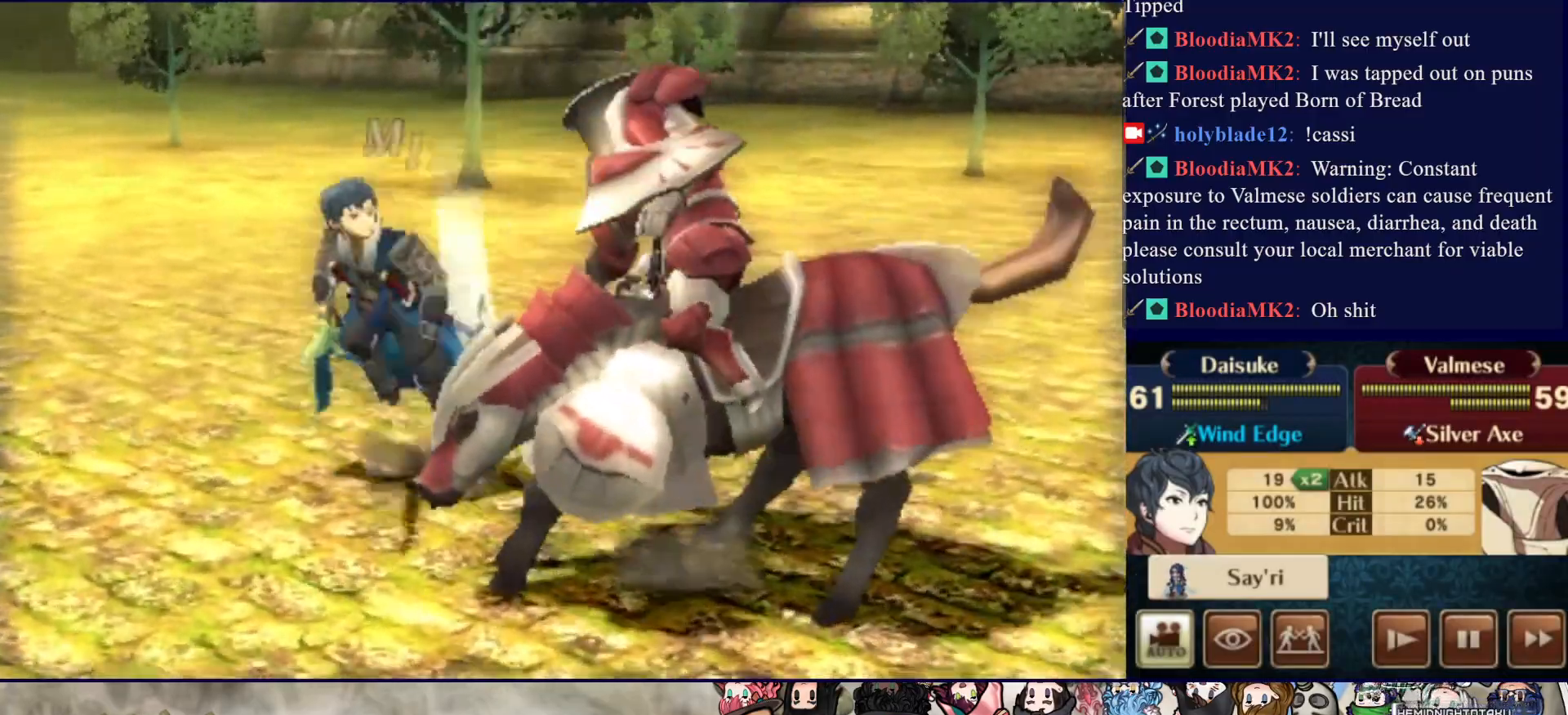
Gameplay with a controller (PlayStation layout); each line is a JSON object with the inputs held at the frame after it. "events" lists button and stick changes between this image and that frame as [ms after this image, input, new state], when the widget could be followed in between. Not read: L3 R3 left_stick right_stick.
{"buttons": ["CIRCLE"], "events": [[483, "CIRCLE", "down"]]}
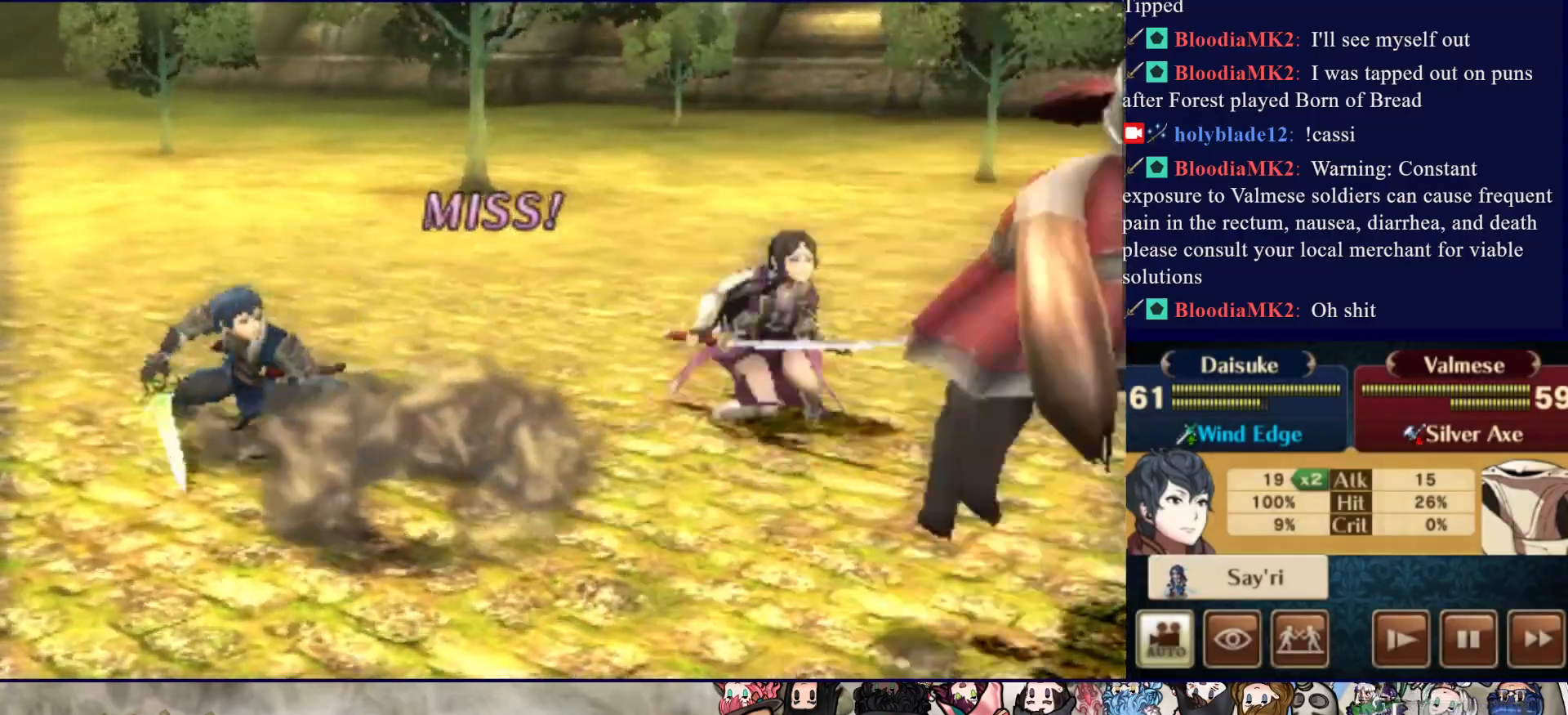
{"buttons": ["CIRCLE"], "events": []}
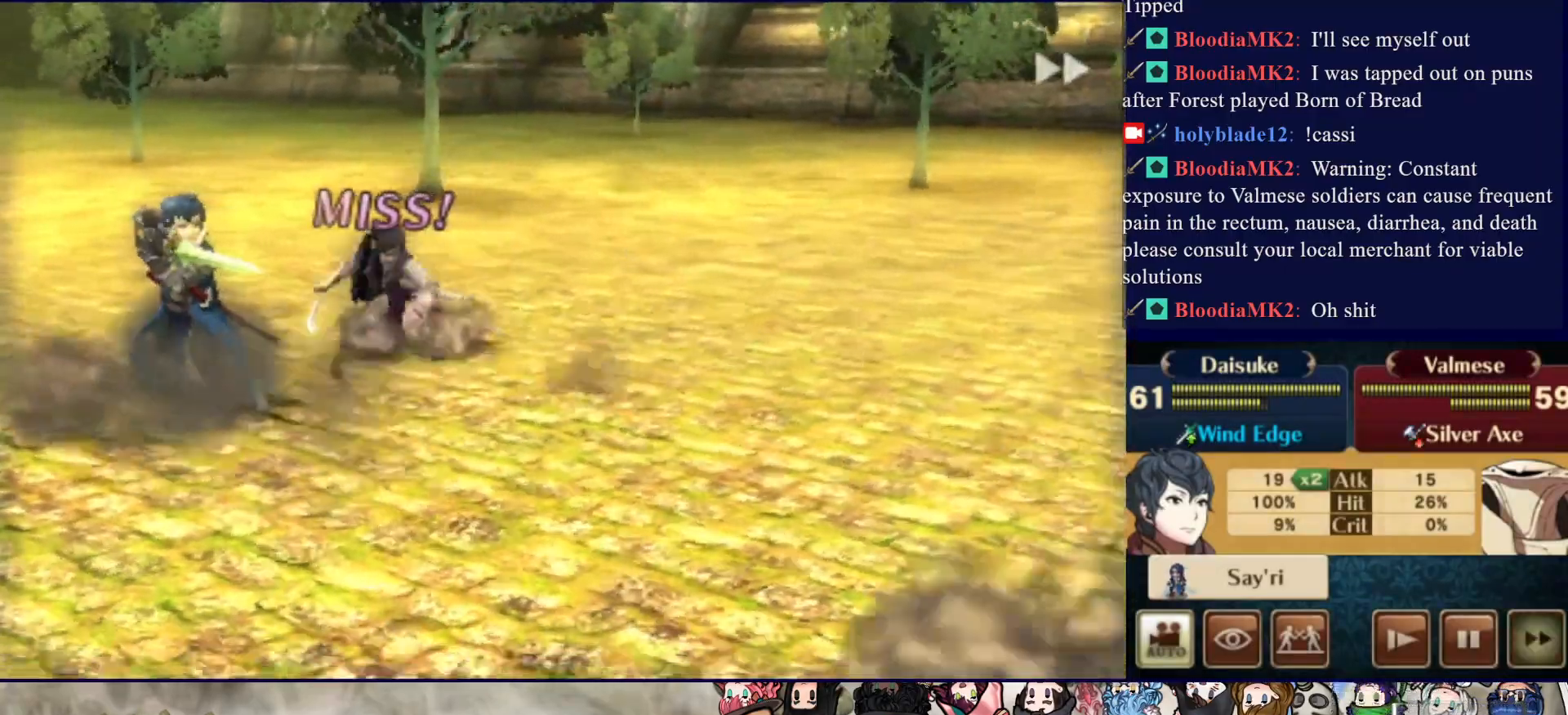
{"buttons": ["CIRCLE"], "events": []}
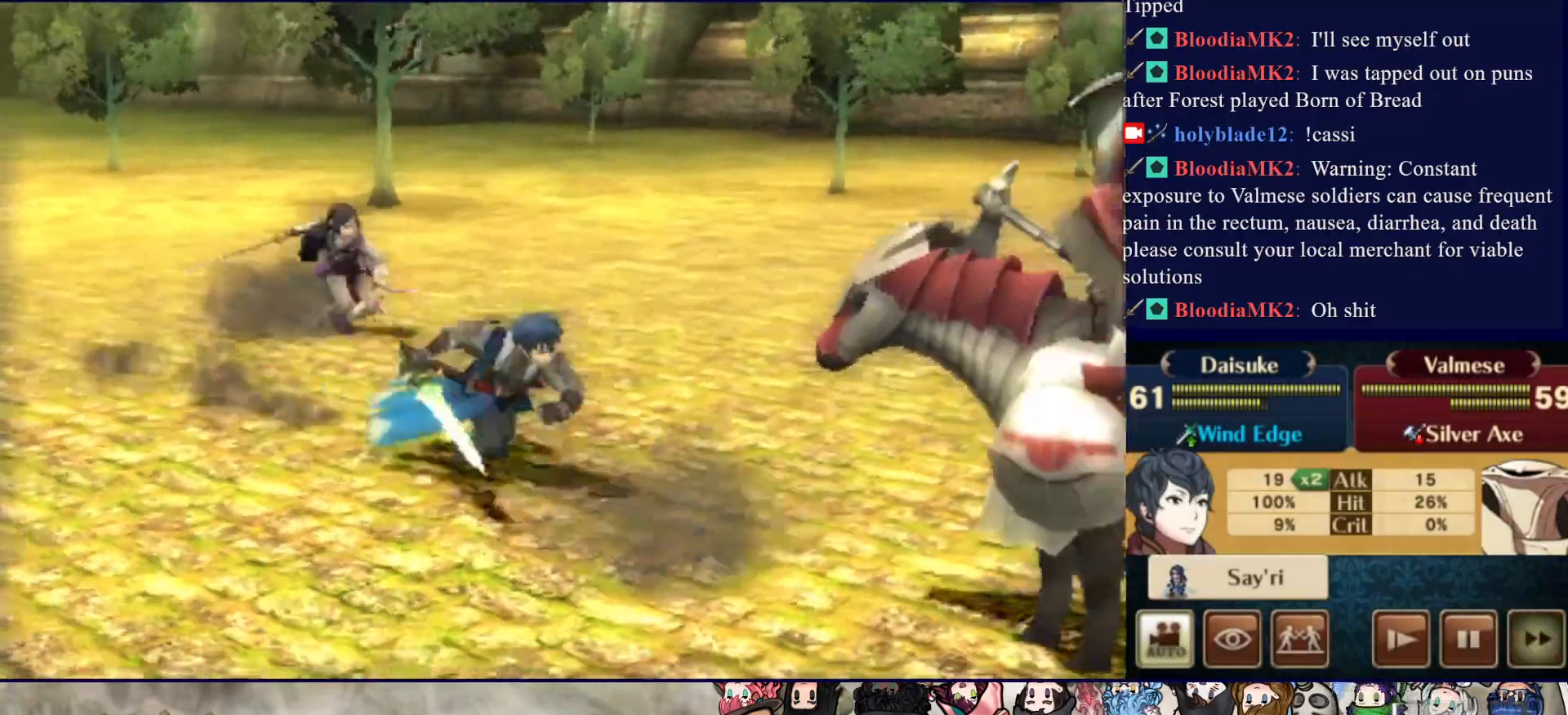
{"buttons": ["CIRCLE"], "events": []}
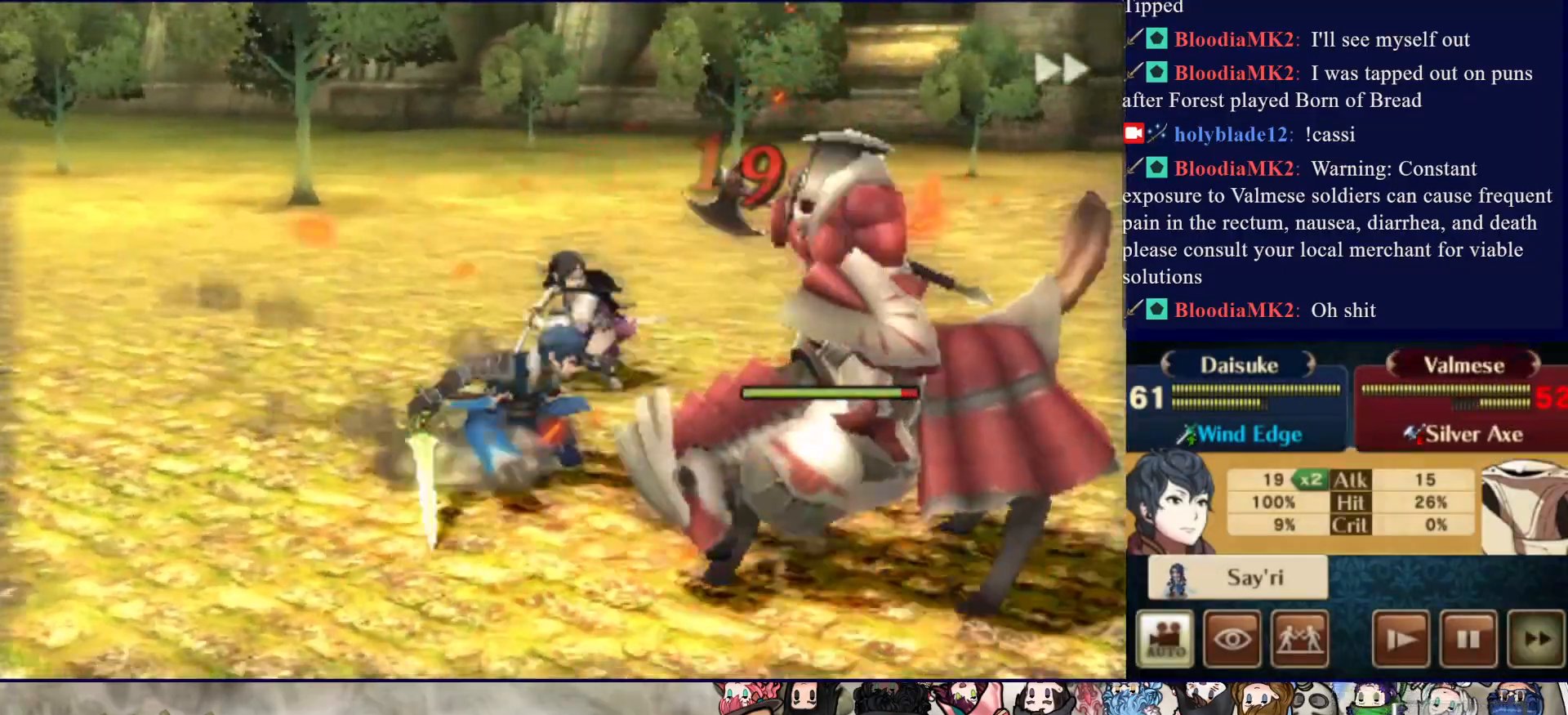
{"buttons": ["CIRCLE"], "events": []}
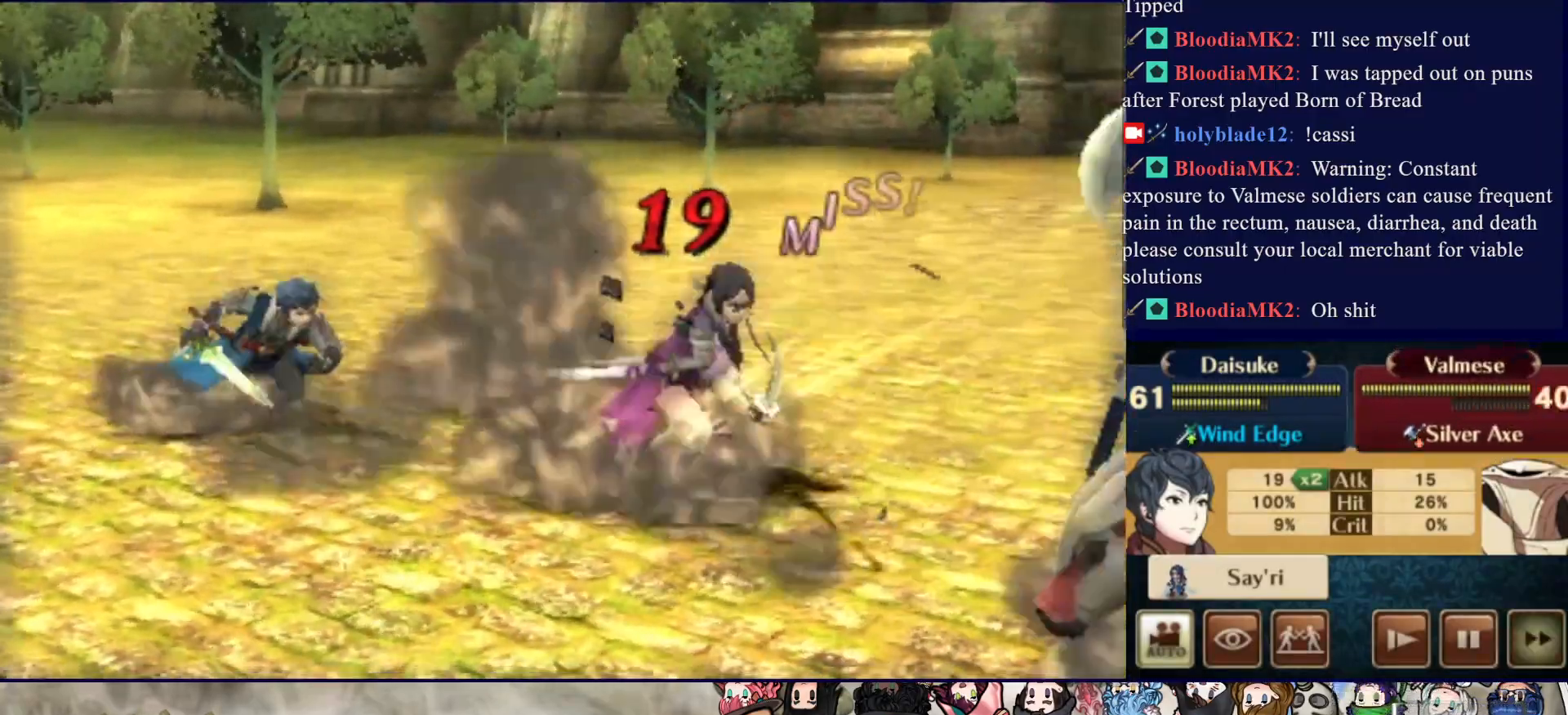
{"buttons": ["CIRCLE"], "events": []}
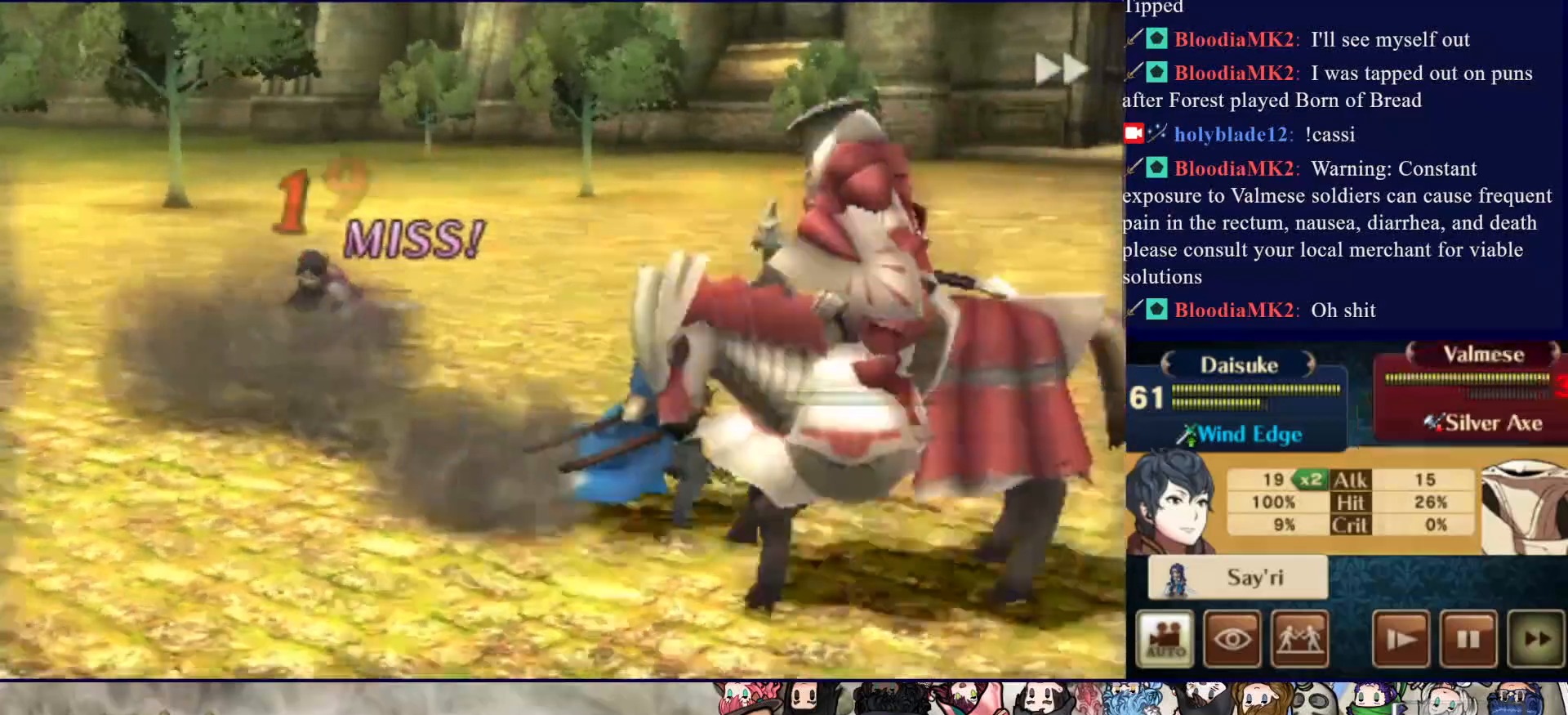
{"buttons": ["CIRCLE"], "events": []}
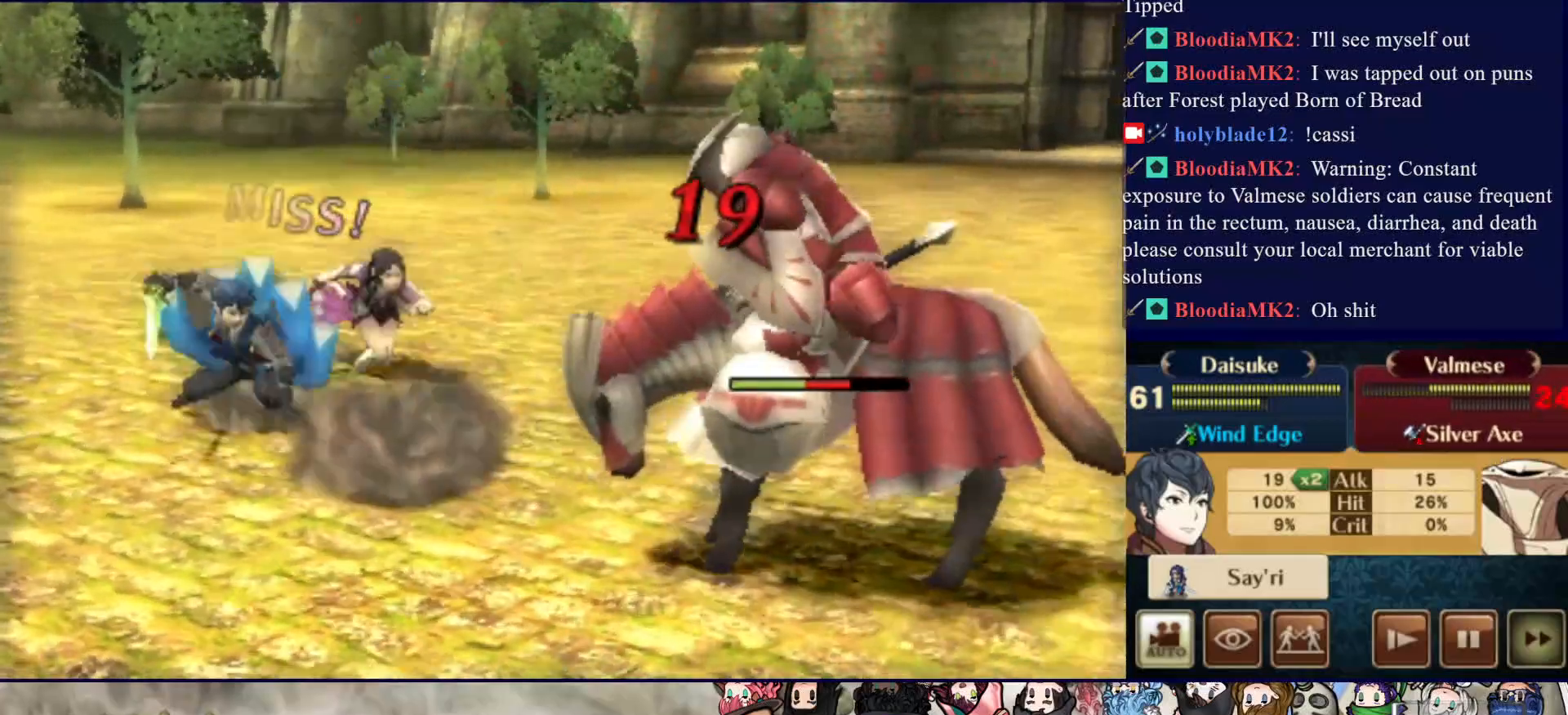
{"buttons": ["CIRCLE"], "events": []}
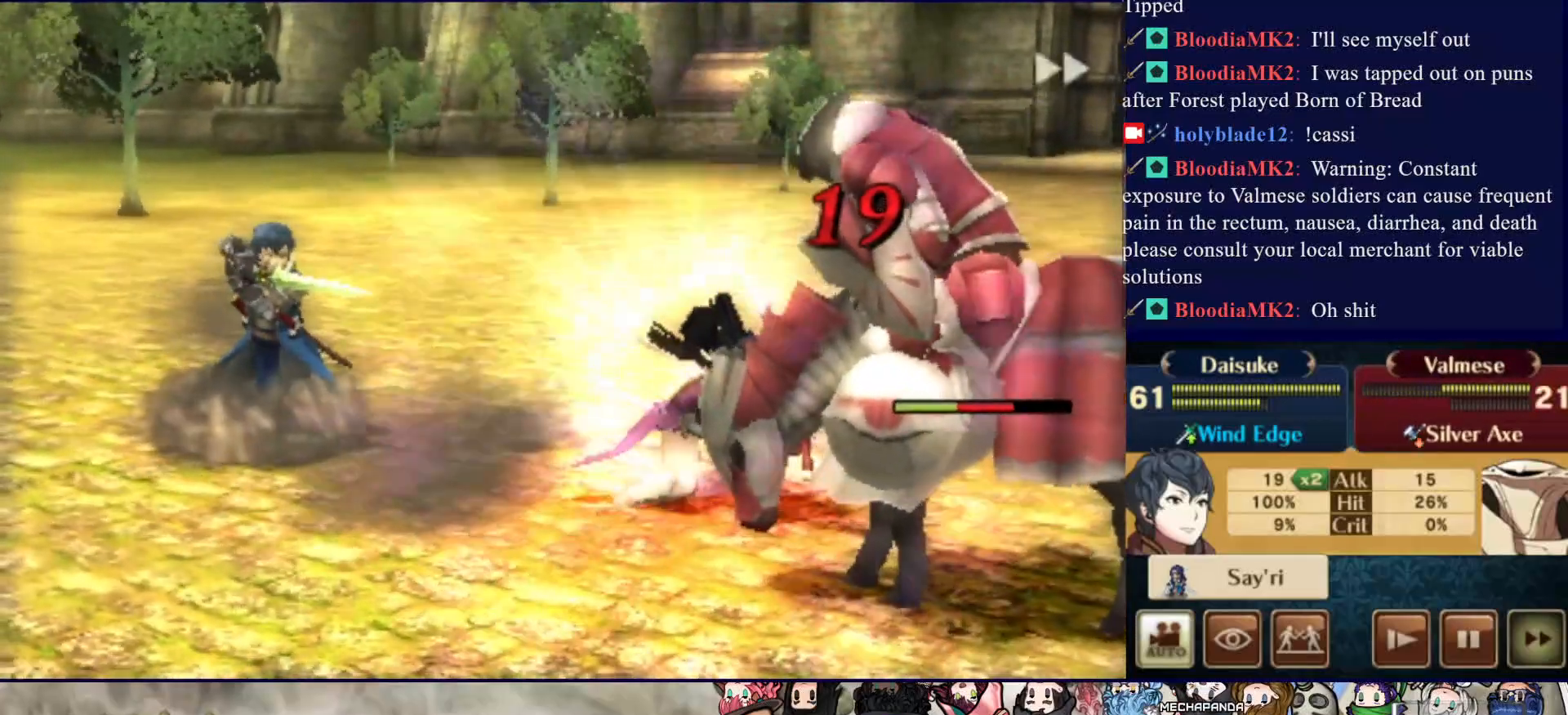
{"buttons": ["CIRCLE"], "events": []}
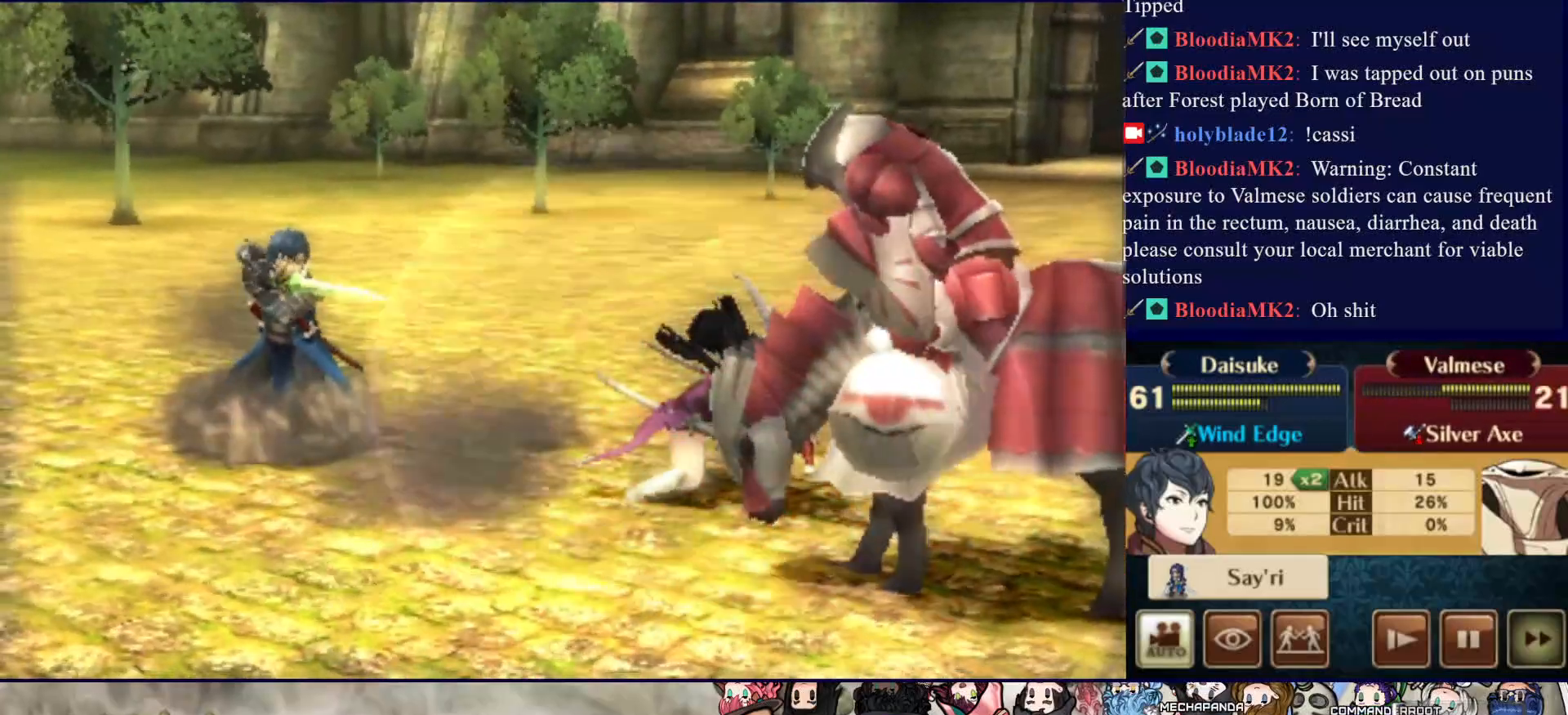
{"buttons": ["CIRCLE"], "events": []}
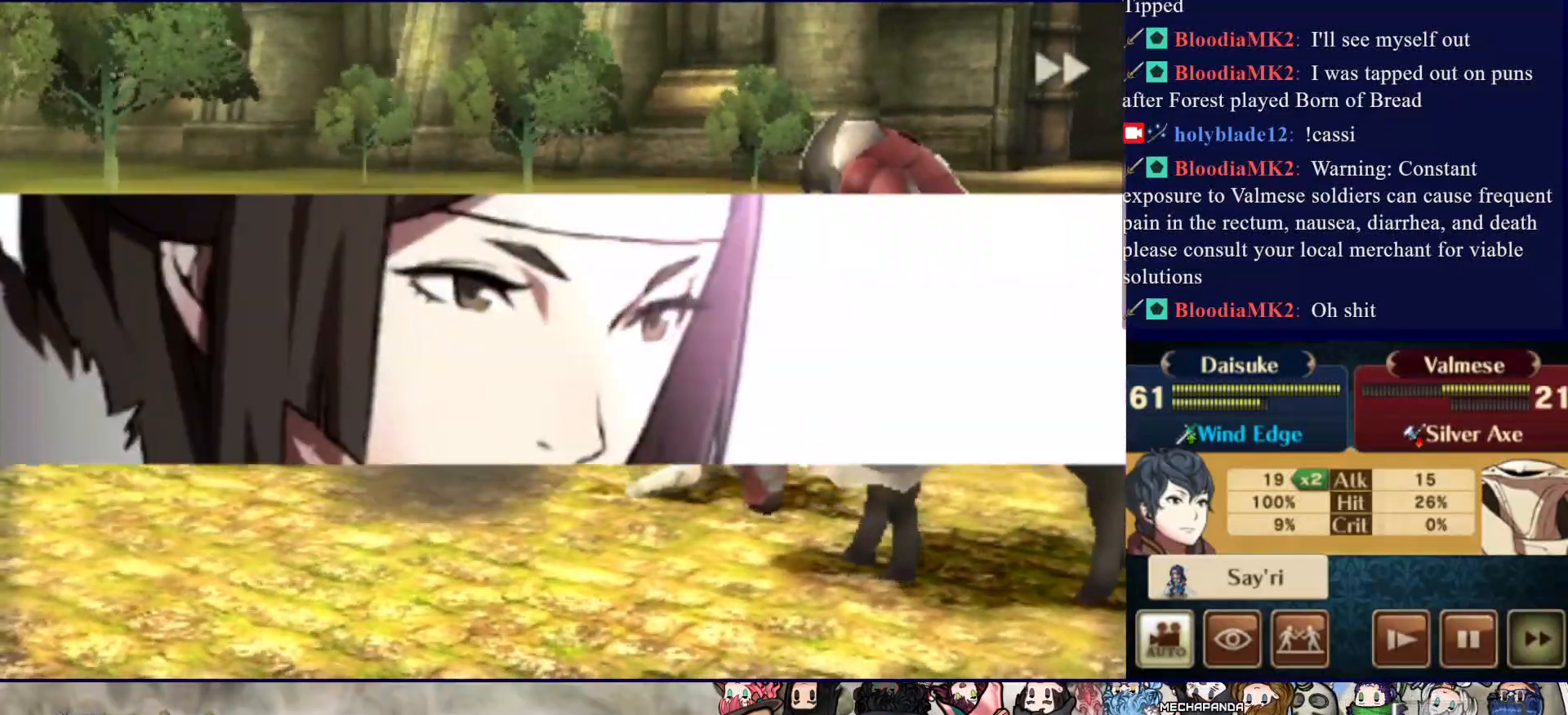
{"buttons": ["CIRCLE"], "events": []}
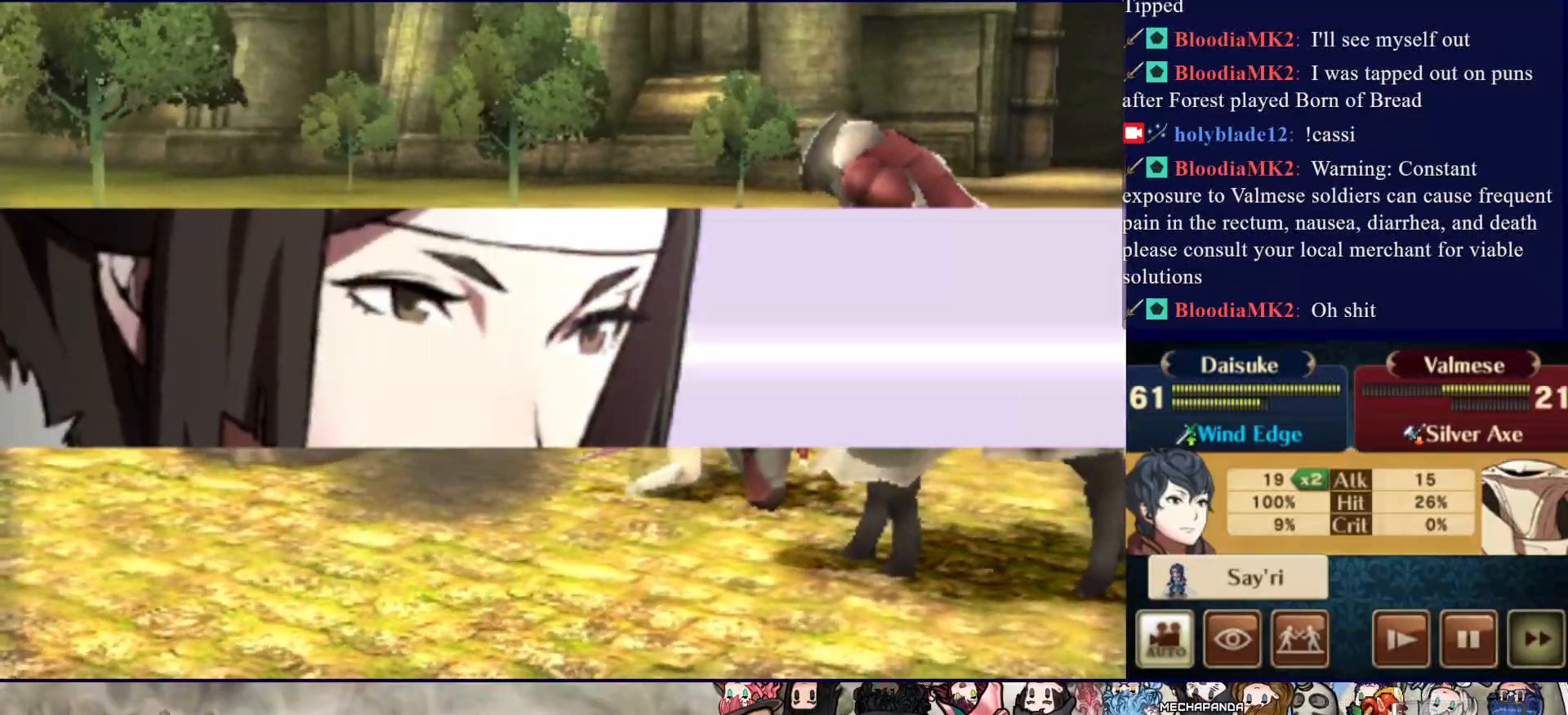
{"buttons": ["CIRCLE"], "events": []}
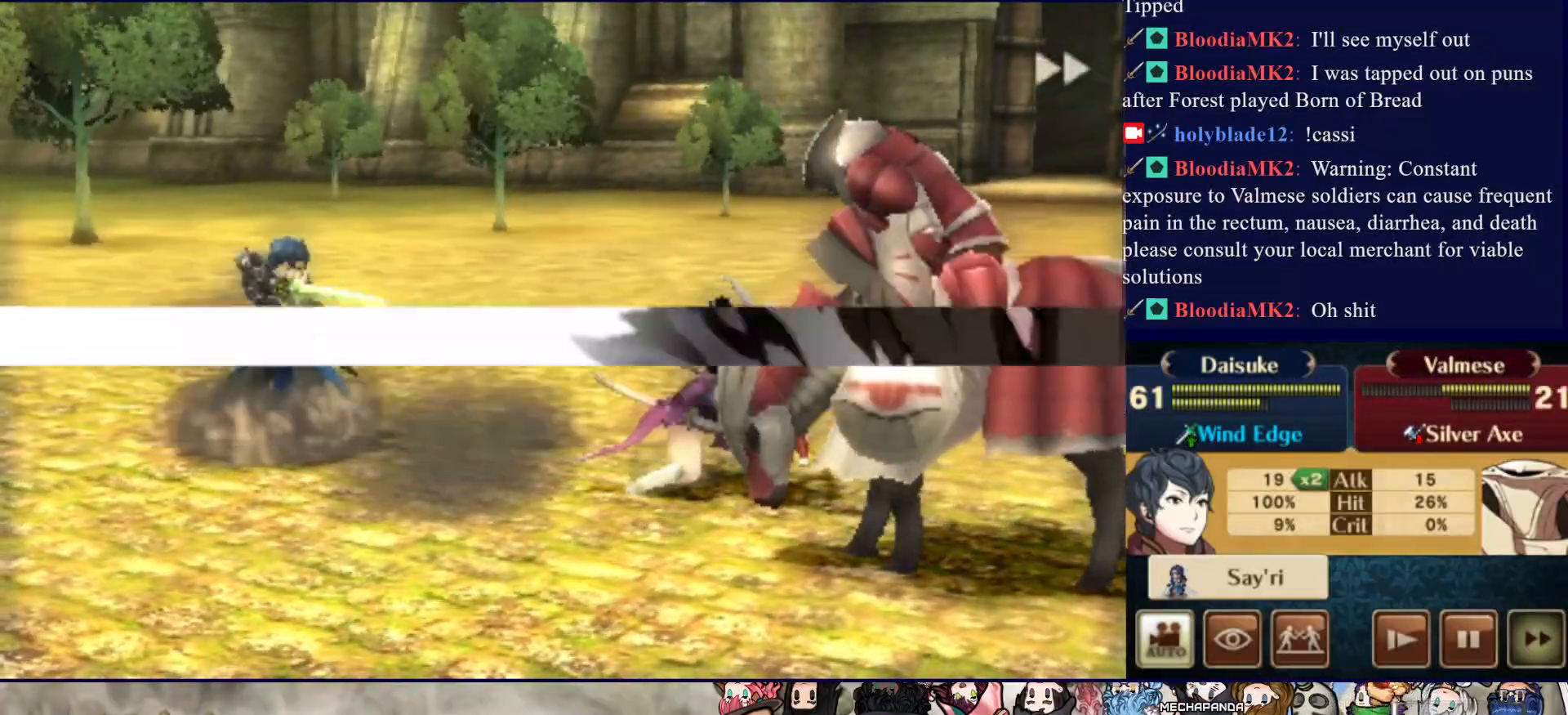
{"buttons": ["CIRCLE"], "events": []}
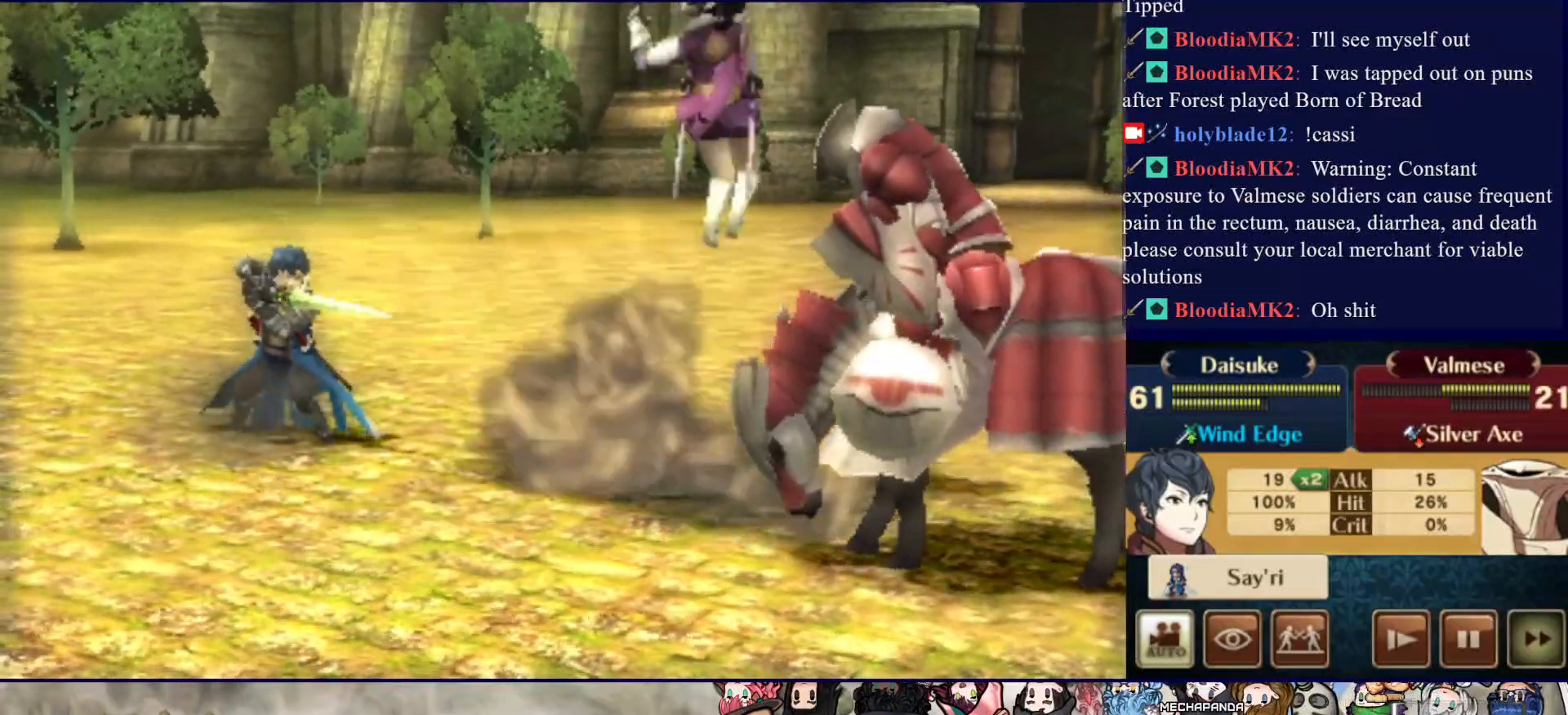
{"buttons": ["CIRCLE"], "events": []}
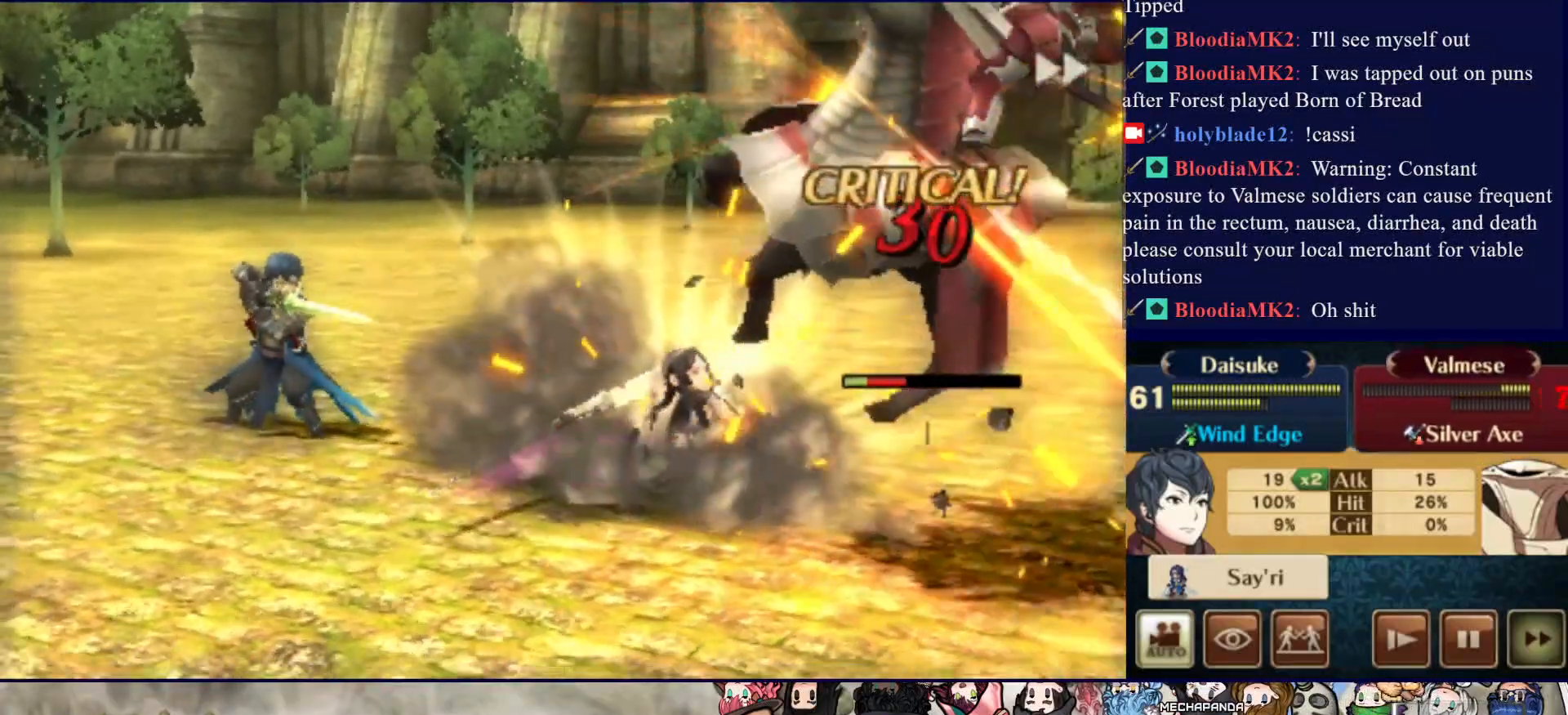
{"buttons": ["CIRCLE"], "events": []}
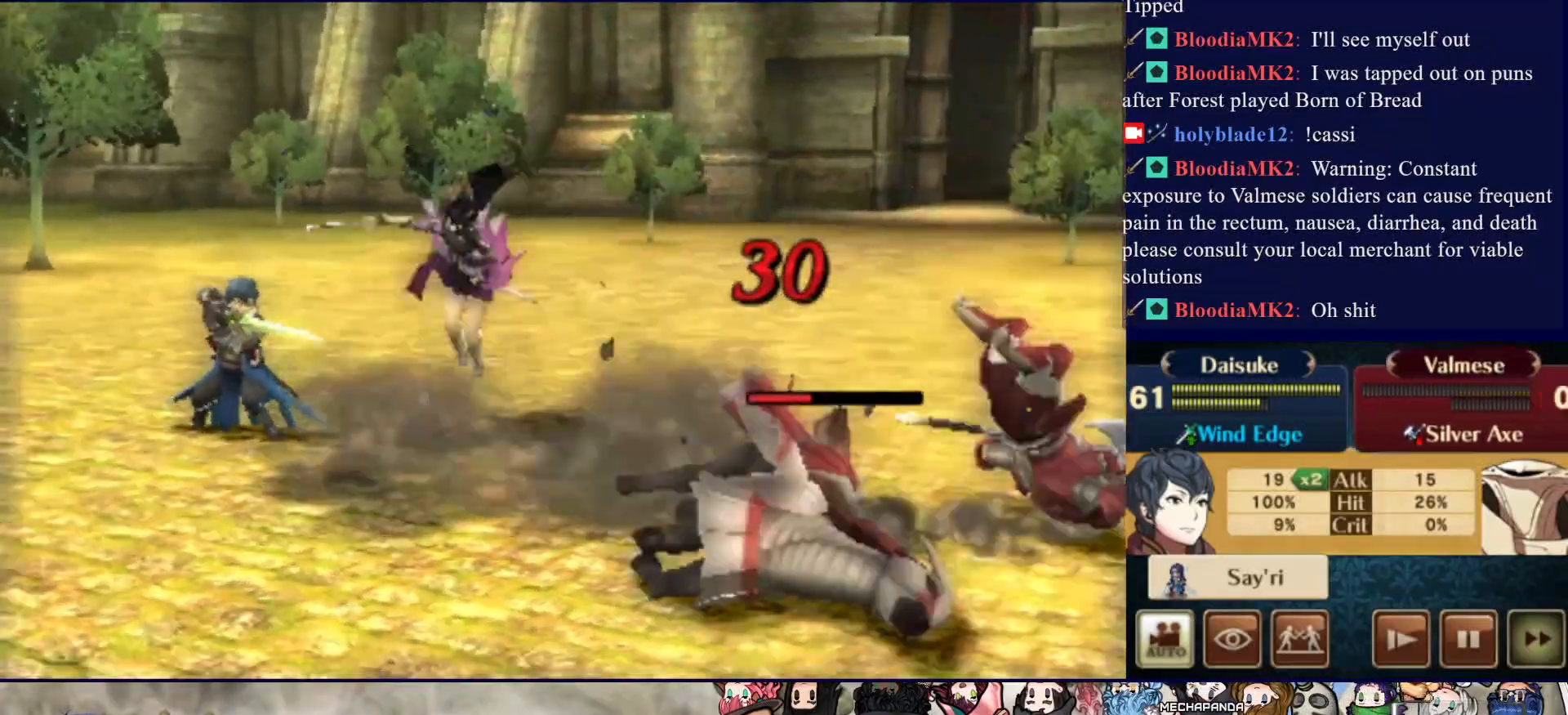
{"buttons": ["CIRCLE"], "events": []}
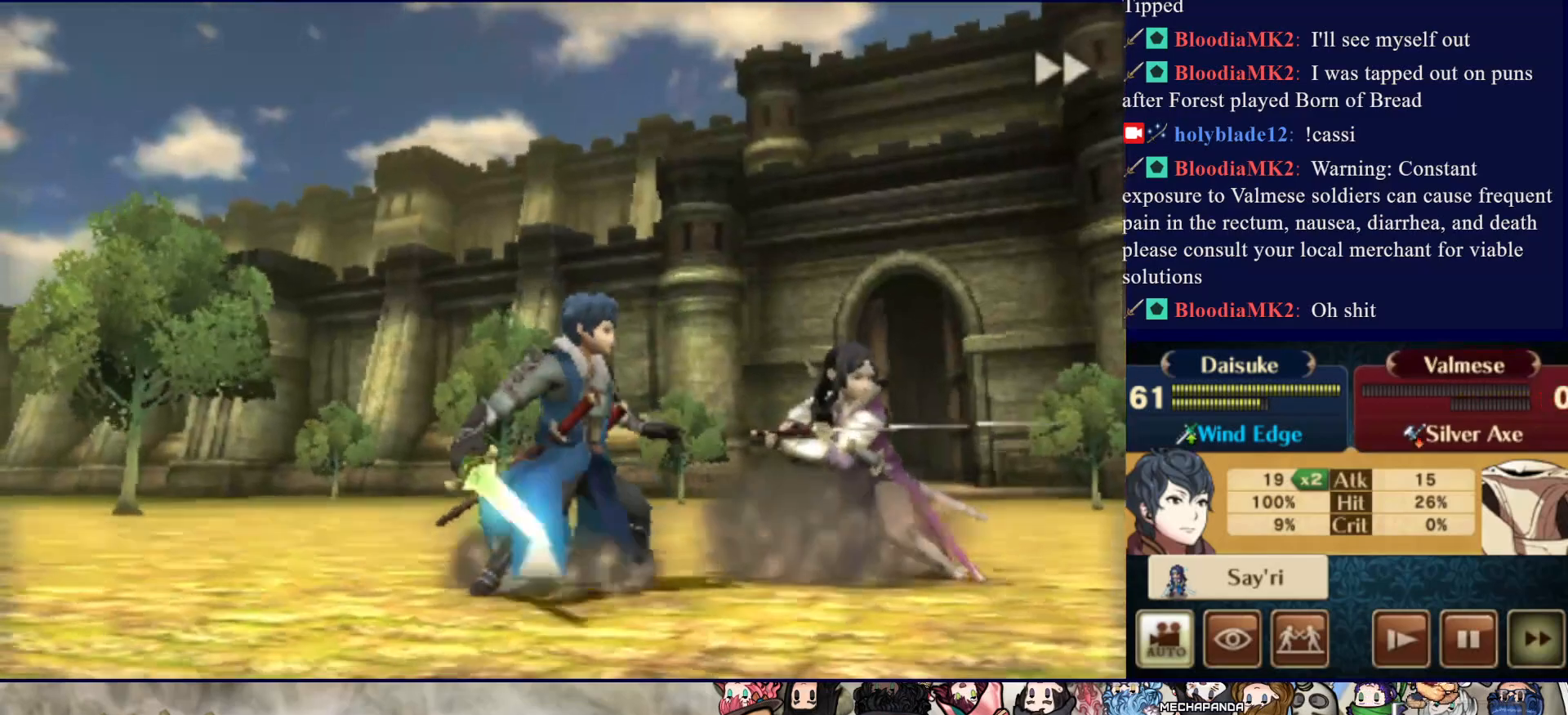
{"buttons": ["CIRCLE"], "events": []}
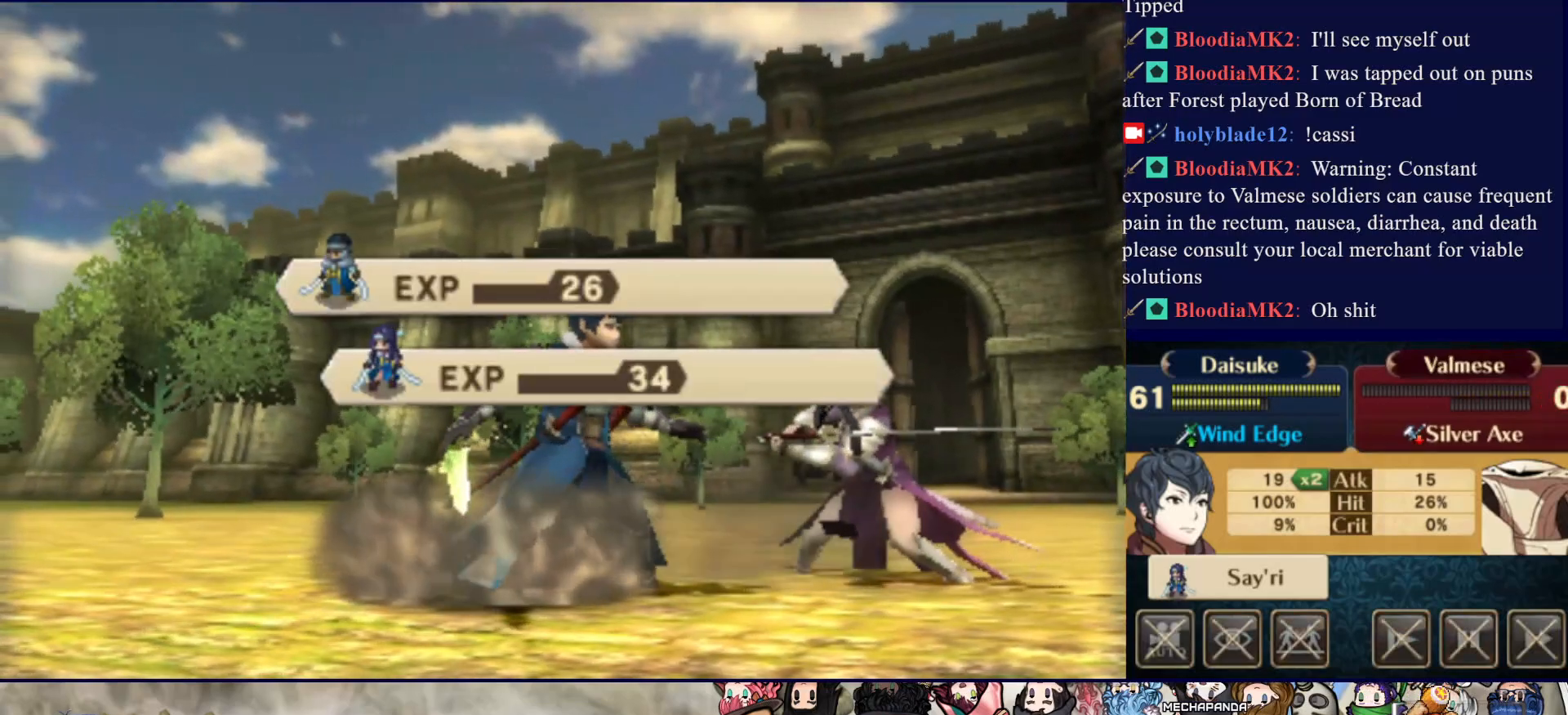
{"buttons": ["CROSS"], "events": [[233, "CIRCLE", "up"], [233, "CROSS", "down"], [350, "CROSS", "up"], [433, "CROSS", "down"]]}
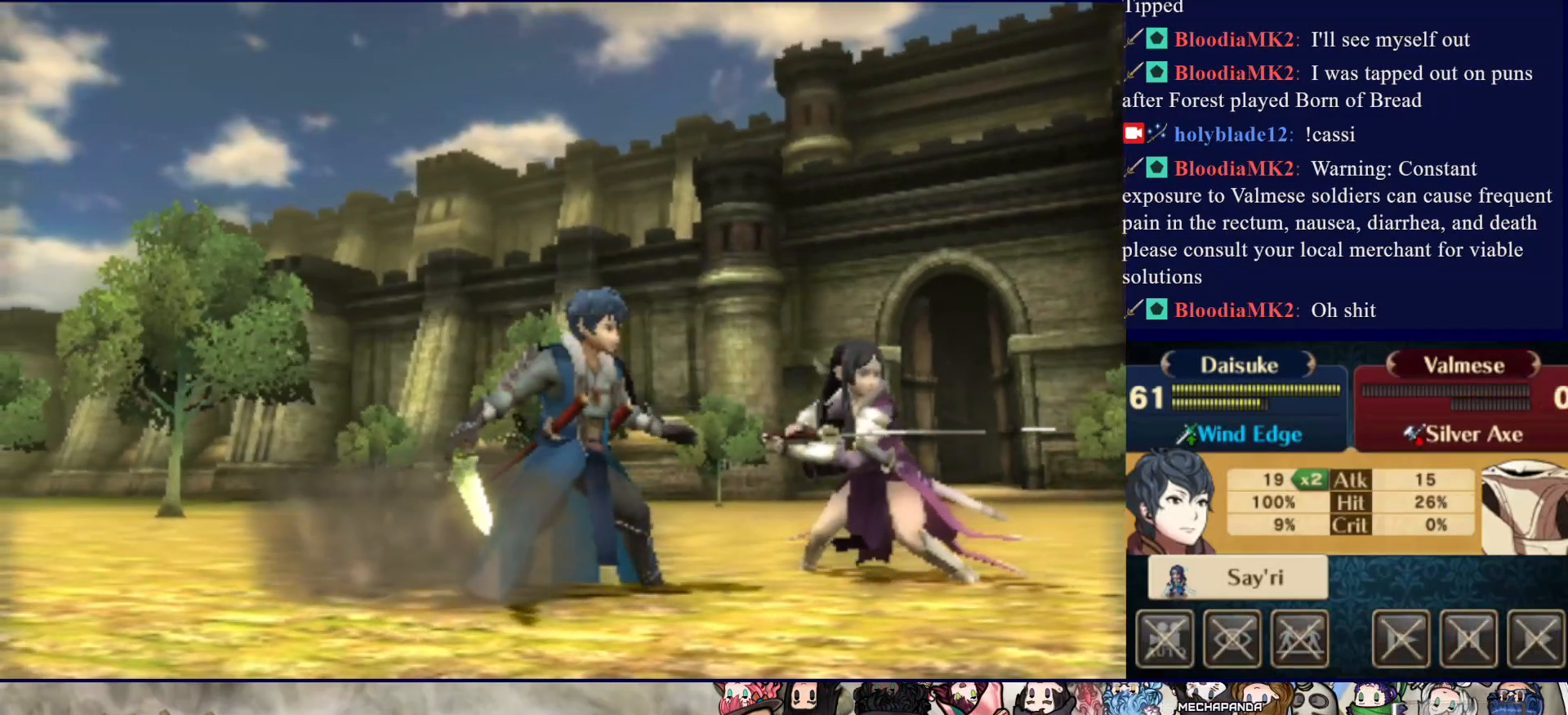
{"buttons": [], "events": [[50, "CROSS", "up"], [117, "CROSS", "down"], [200, "CROSS", "up"], [283, "CROSS", "down"], [400, "CROSS", "up"]]}
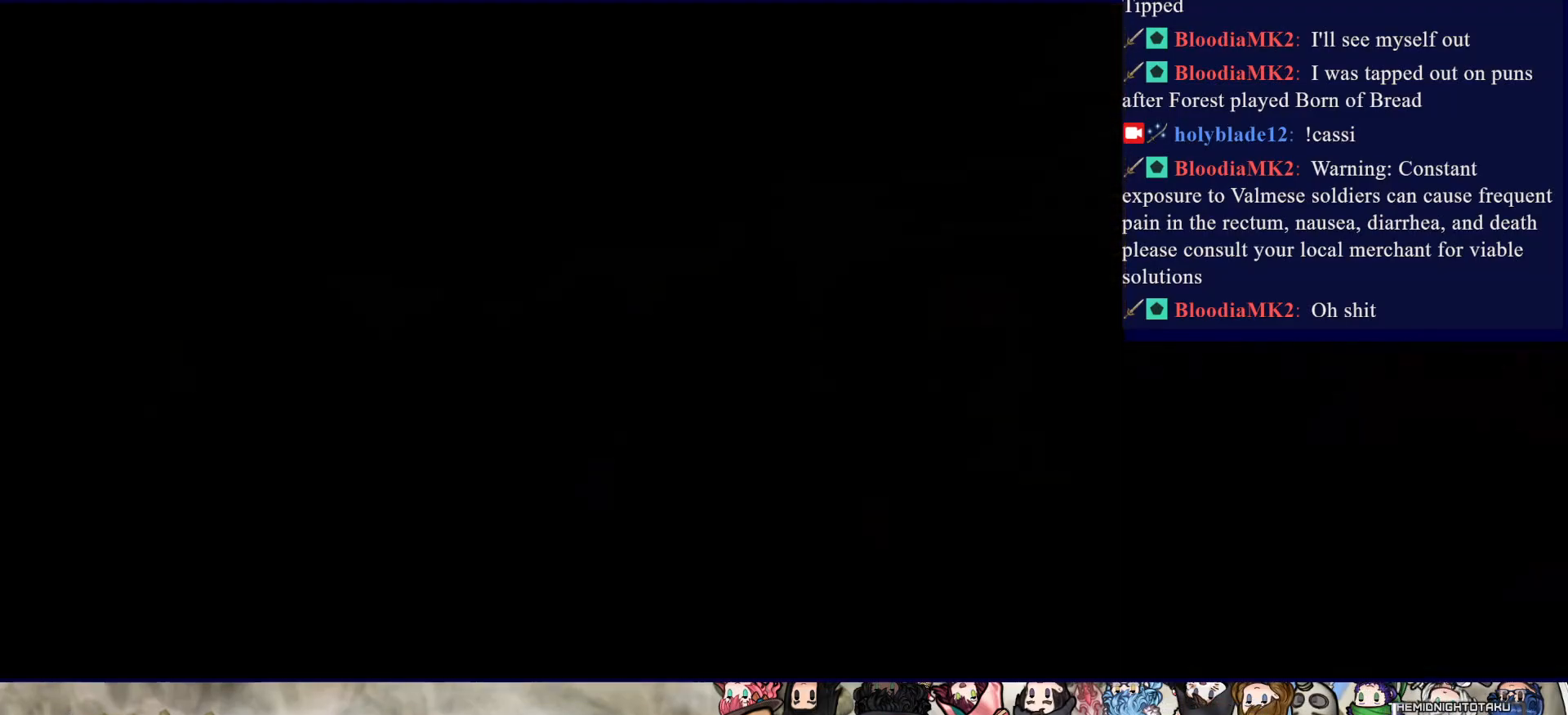
{"buttons": ["CIRCLE"], "events": [[450, "CIRCLE", "down"]]}
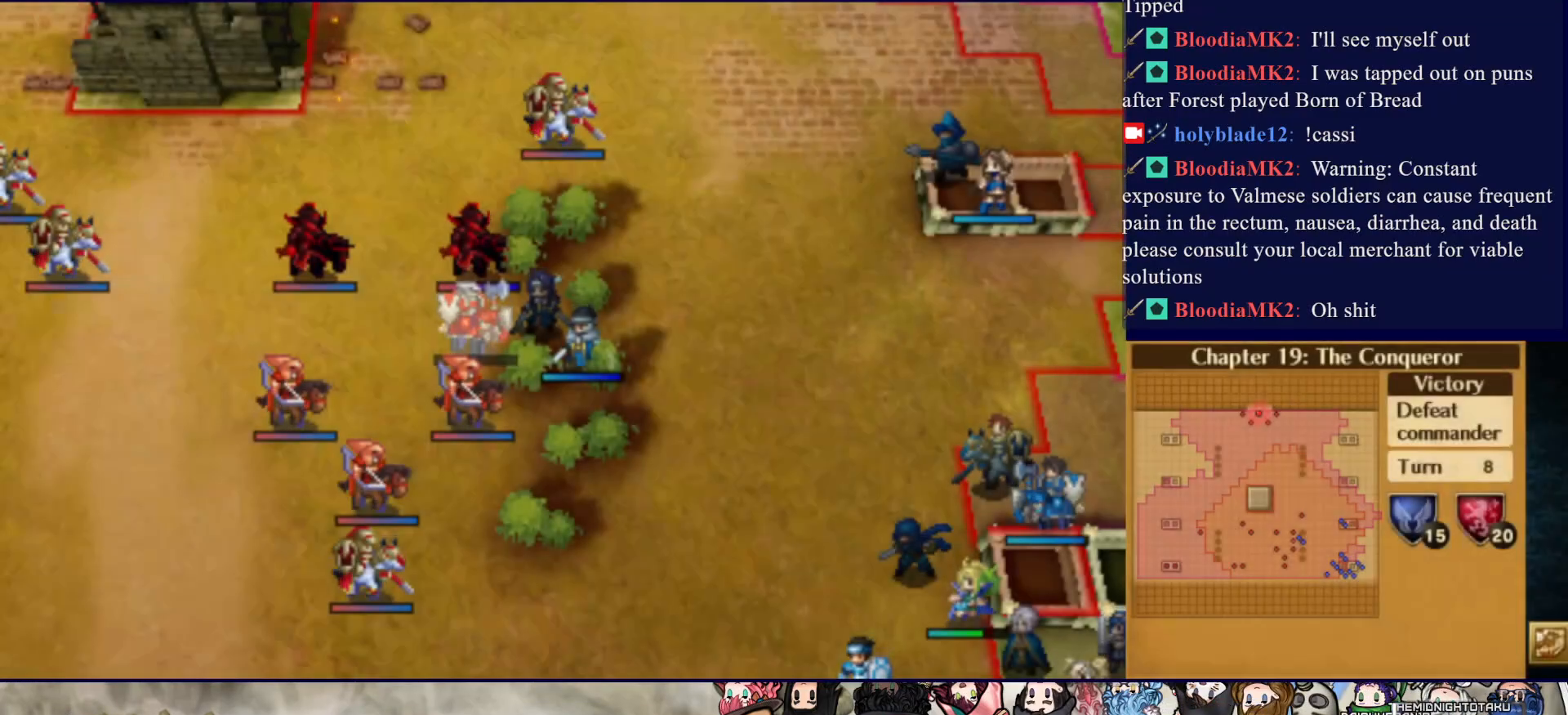
{"buttons": ["CIRCLE"], "events": []}
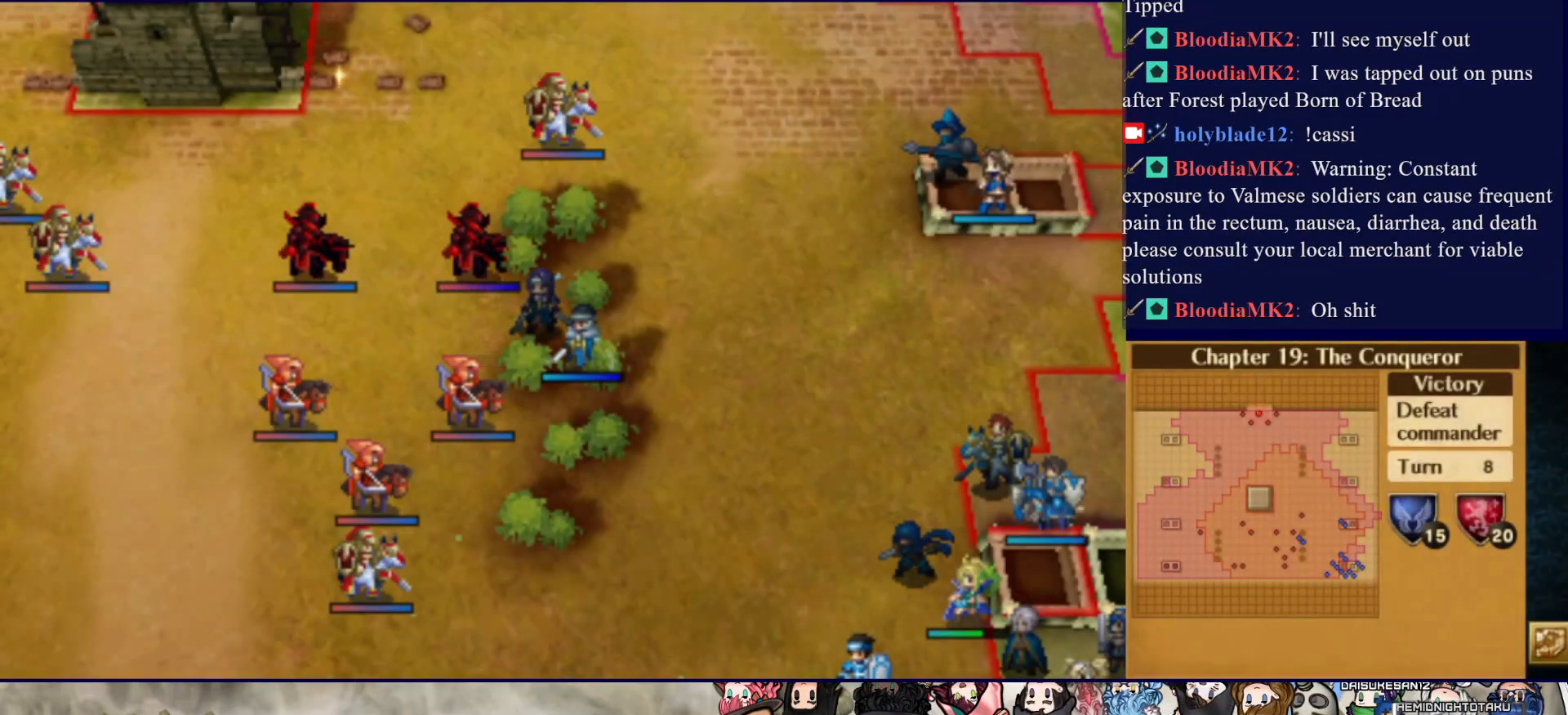
{"buttons": ["CIRCLE"], "events": []}
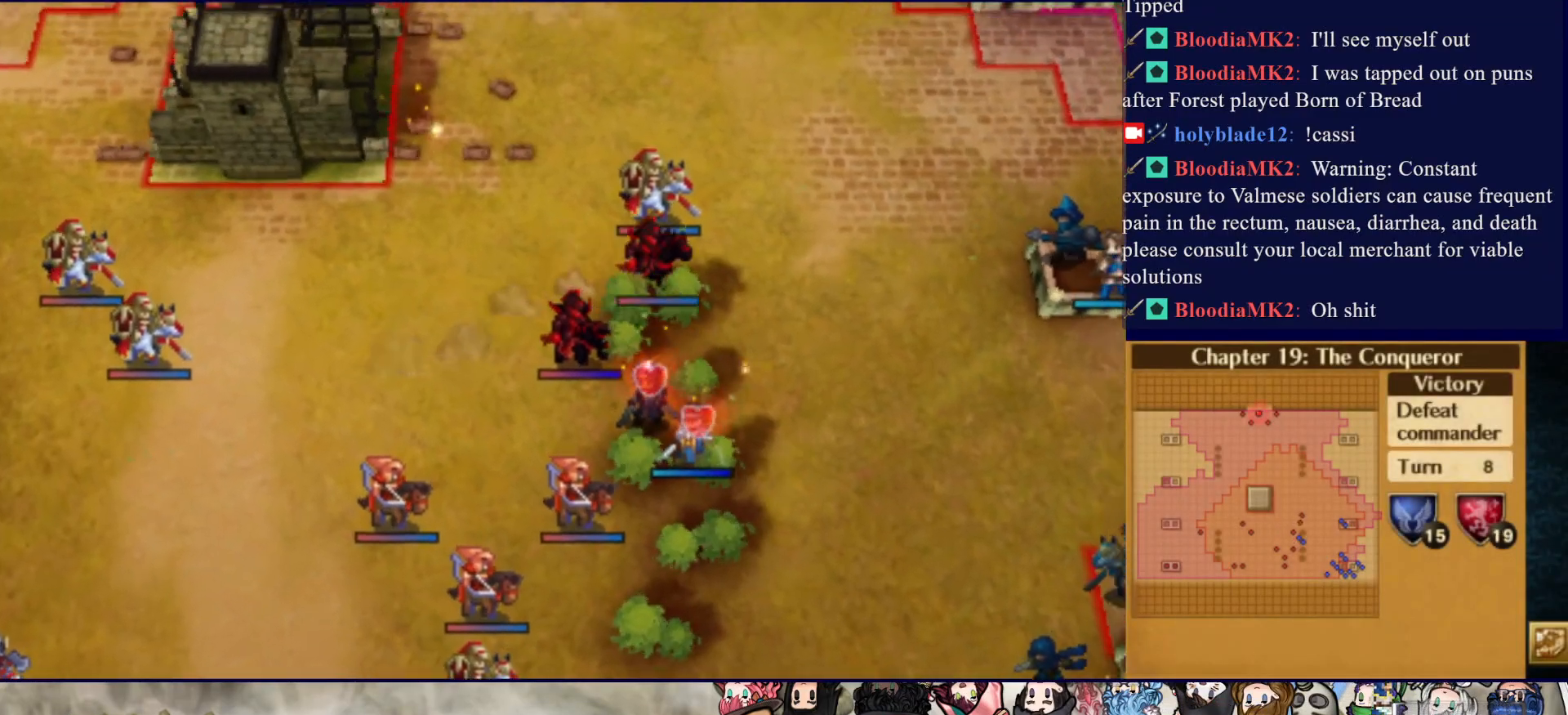
{"buttons": ["CIRCLE"], "events": []}
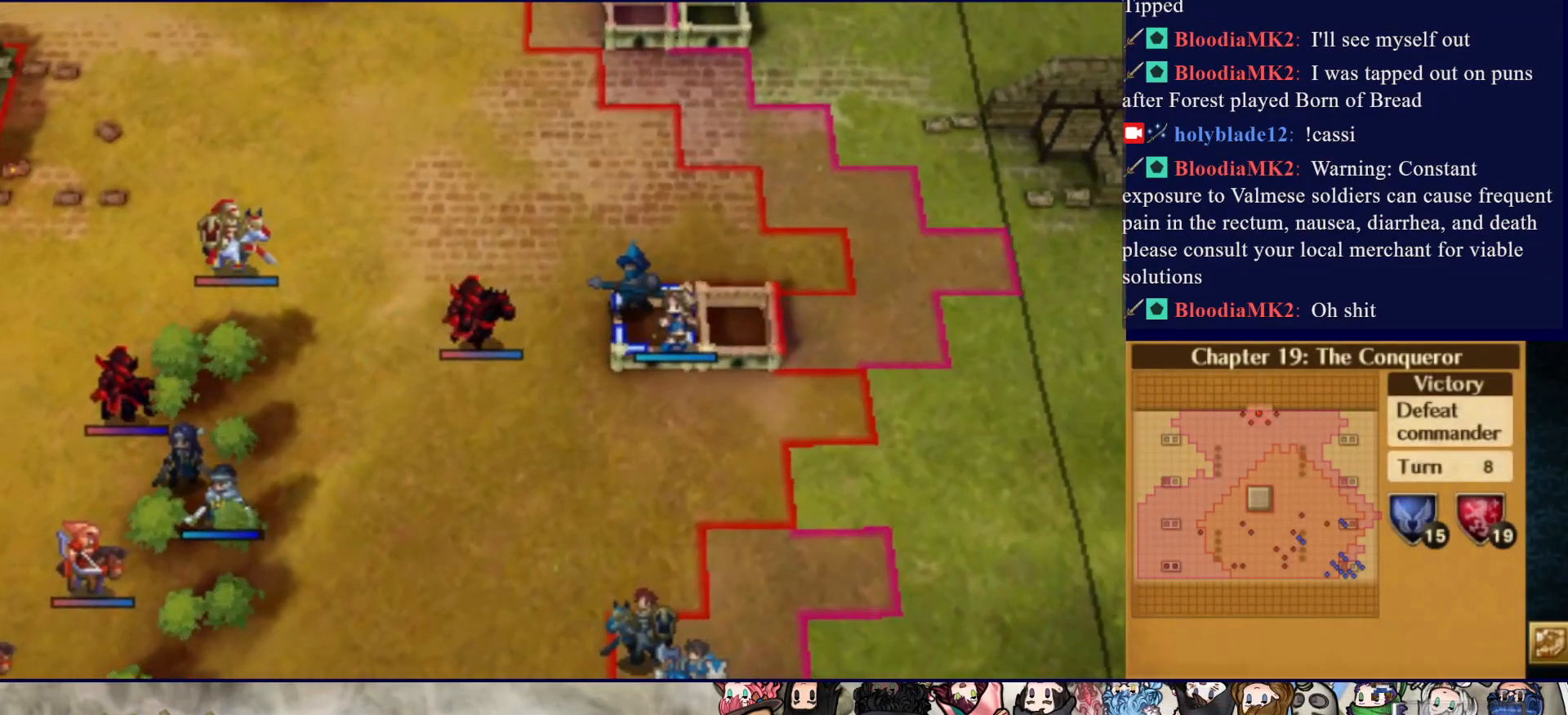
{"buttons": ["CIRCLE"], "events": []}
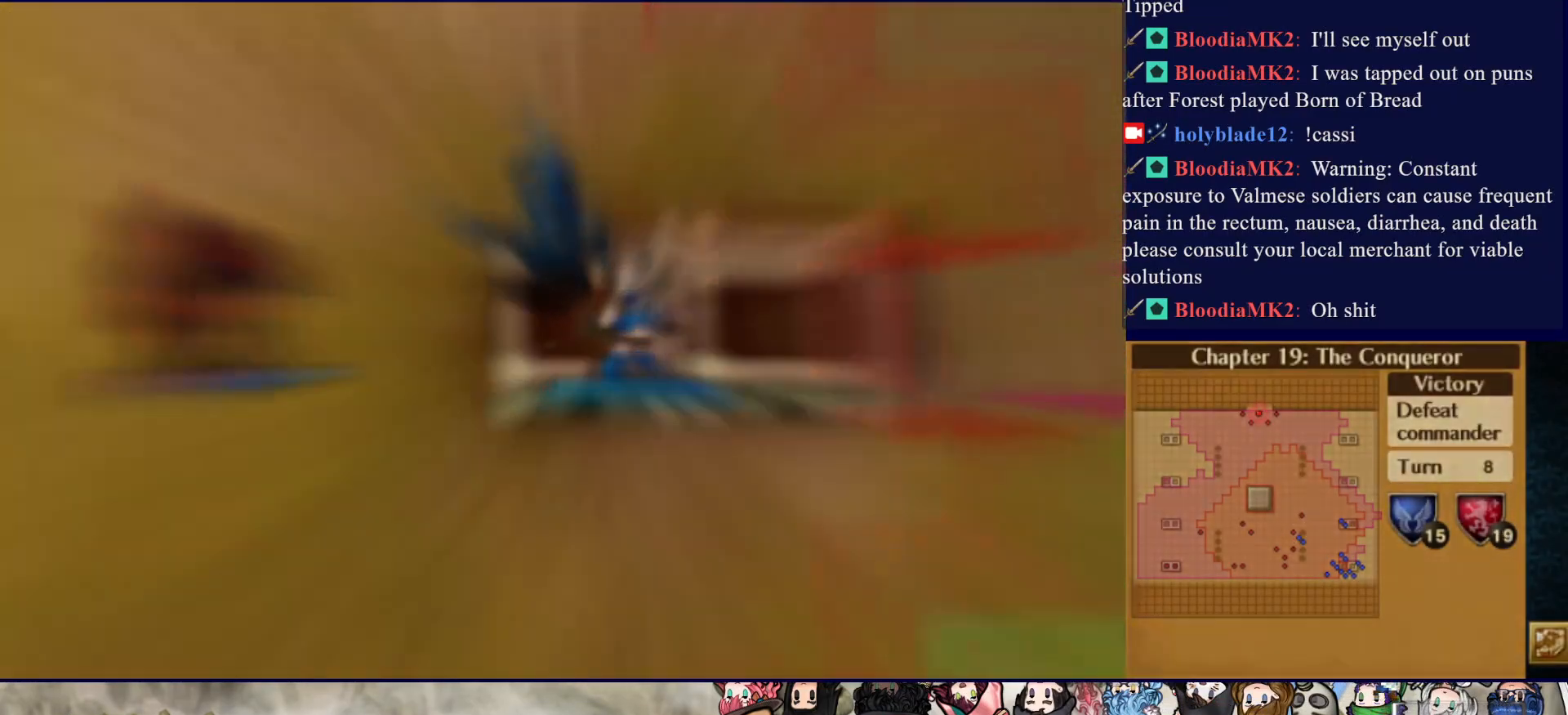
{"buttons": [], "events": [[350, "CIRCLE", "up"]]}
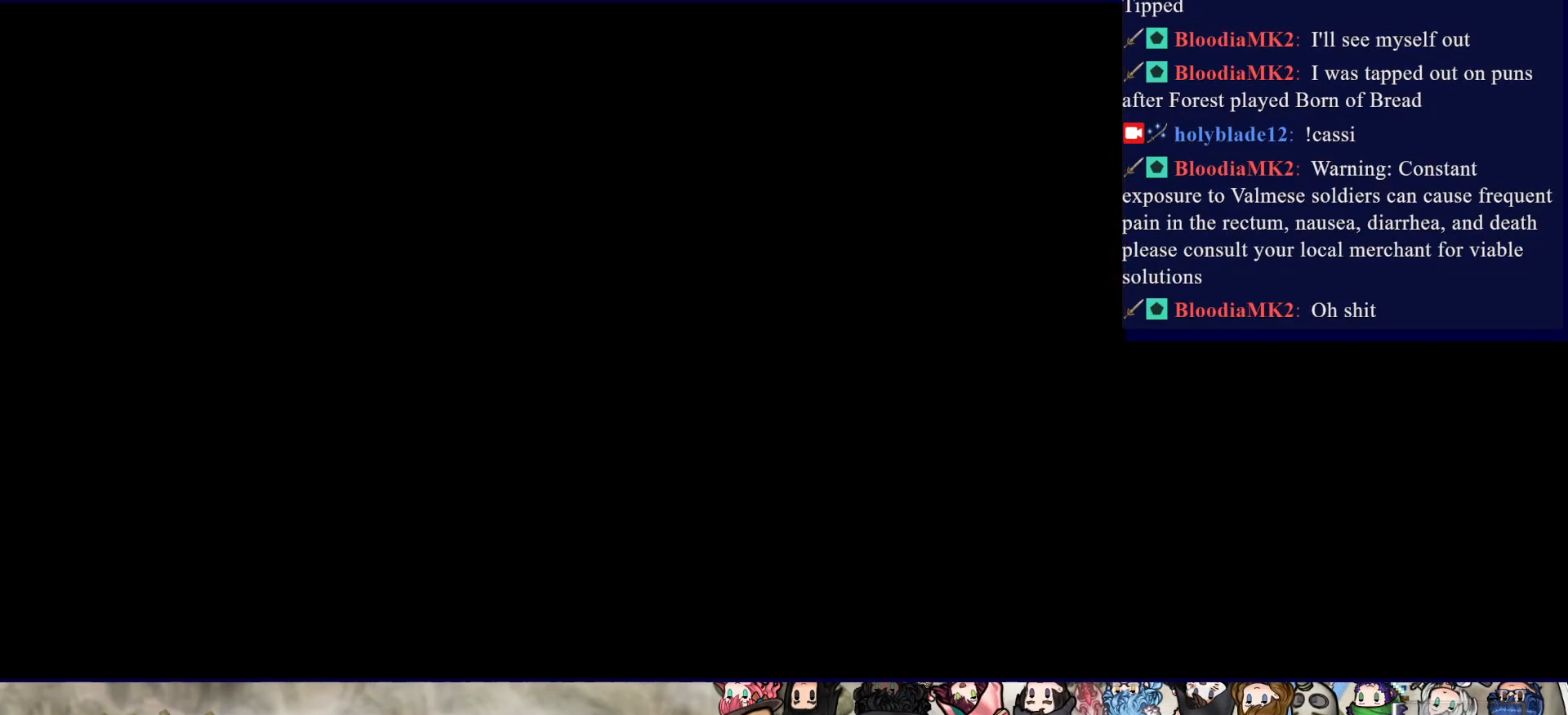
{"buttons": ["CIRCLE"], "events": [[250, "CIRCLE", "down"]]}
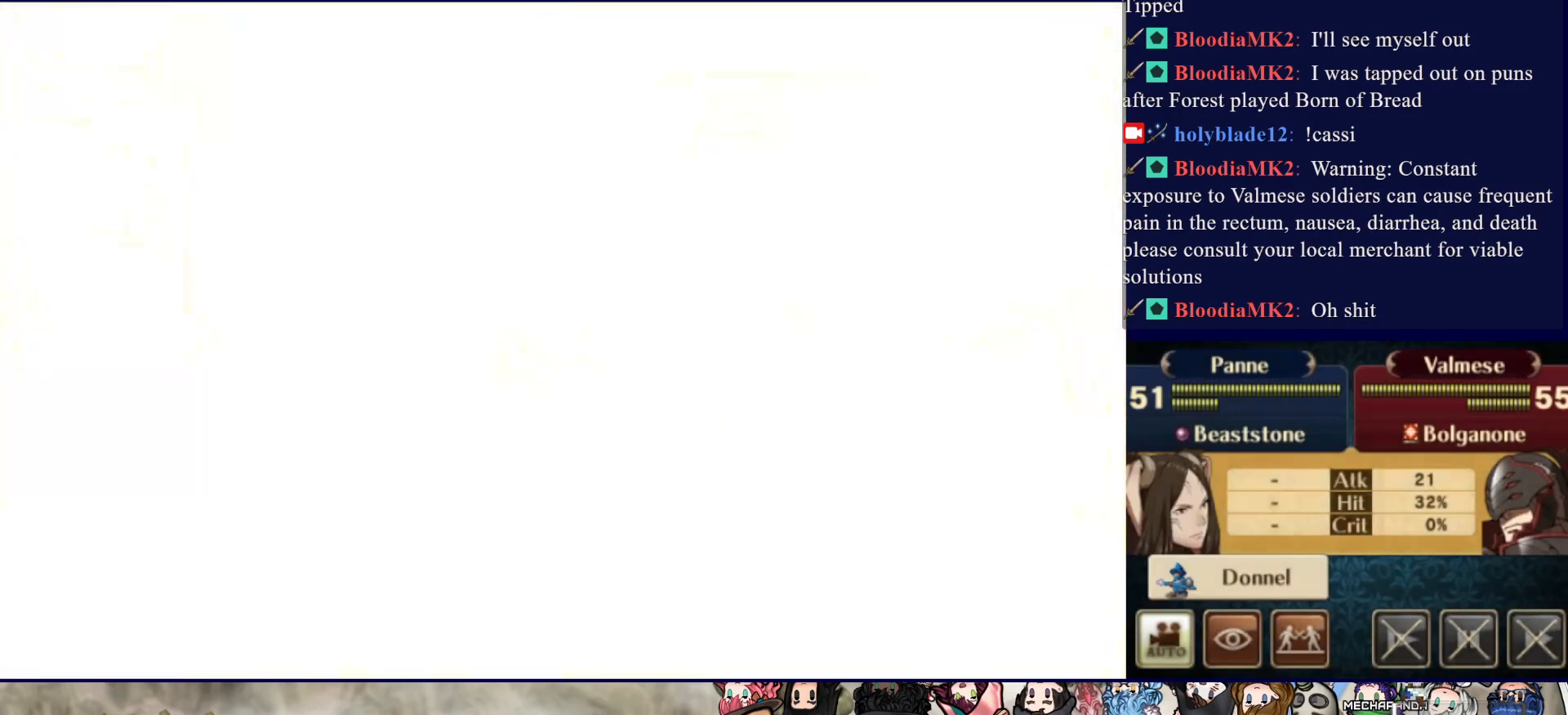
{"buttons": [], "events": [[317, "CIRCLE", "up"]]}